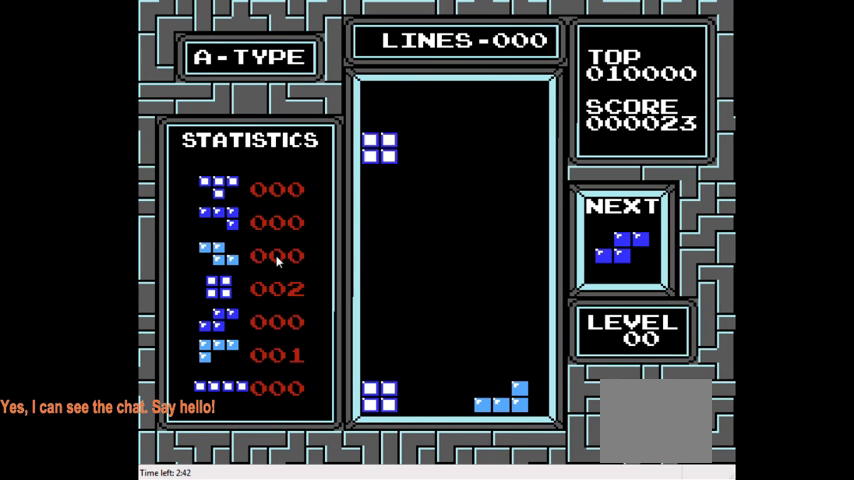
Gameplay with a controller (PlayStation layout); each line is a JSON object with the inputs held at the frame after it. "events" lists button and stick changes between this image and that frame as [ms after this image, input, new state], when the widget could be followed in between. Not read: L3 R3 left_stick.
{"buttons": ["DPAD_DOWN"], "right_stick": "center", "events": []}
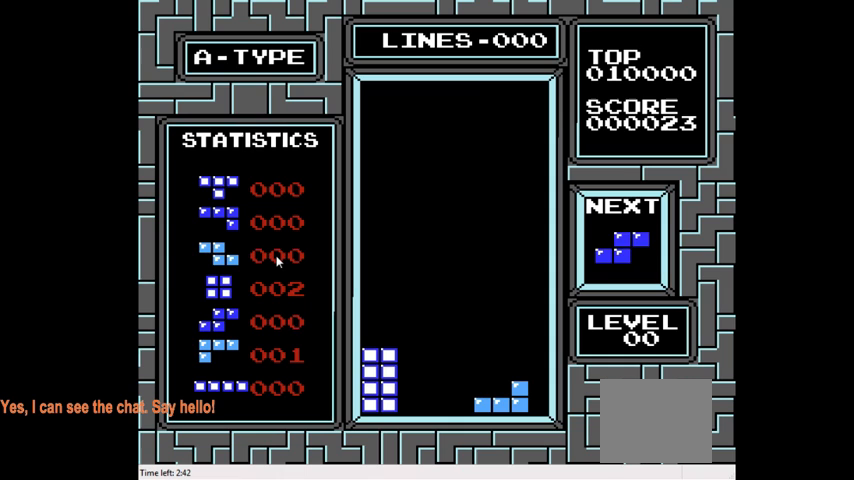
{"buttons": ["DPAD_DOWN"], "right_stick": "center", "events": [[133, "DPAD_DOWN", "up"], [200, "DPAD_DOWN", "down"]]}
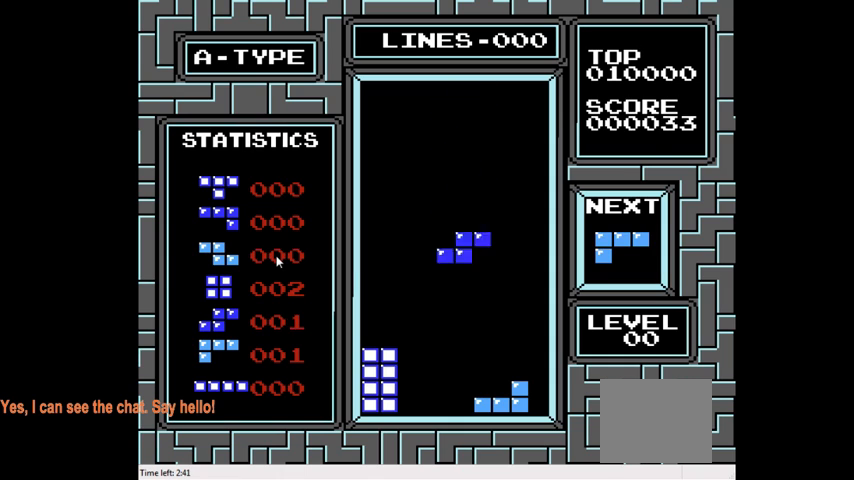
{"buttons": [], "right_stick": "center", "events": [[467, "DPAD_DOWN", "up"]]}
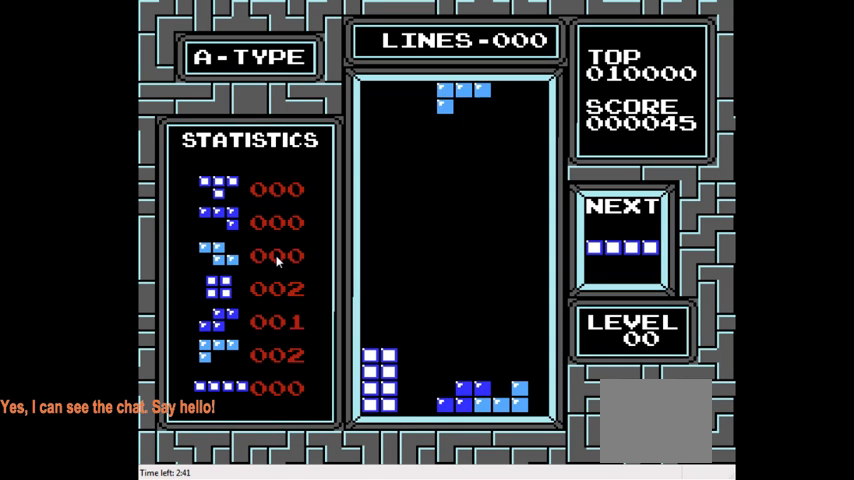
{"buttons": ["DPAD_LEFT"], "right_stick": "center", "events": [[33, "DPAD_LEFT", "down"], [333, "DPAD_LEFT", "up"], [367, "CROSS", "down"], [500, "CROSS", "up"], [500, "DPAD_LEFT", "down"]]}
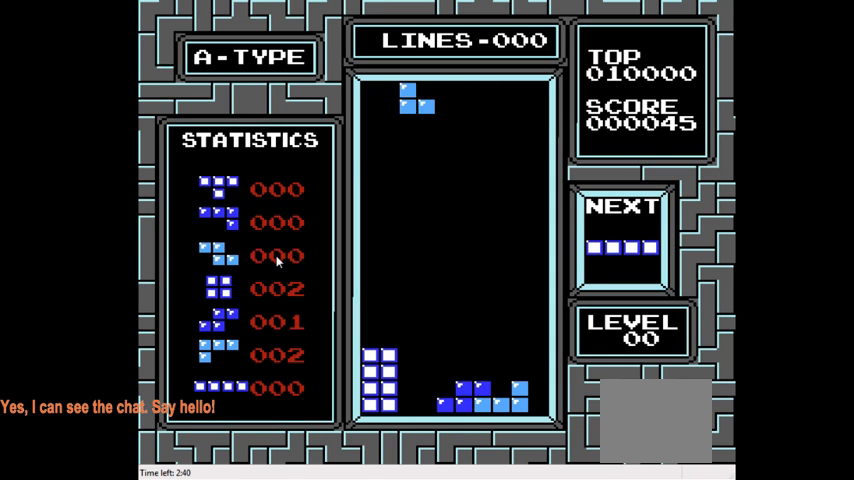
{"buttons": ["DPAD_DOWN"], "right_stick": "center", "events": [[167, "DPAD_LEFT", "up"], [433, "DPAD_DOWN", "down"]]}
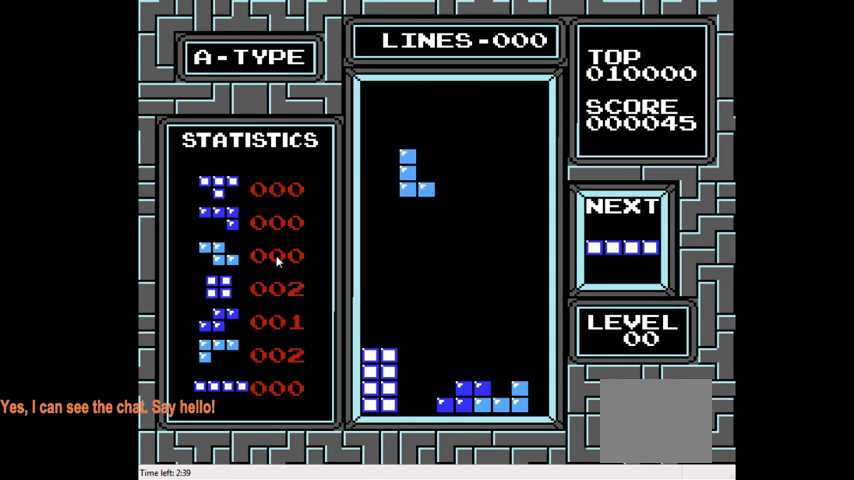
{"buttons": ["DPAD_DOWN"], "right_stick": "center", "events": []}
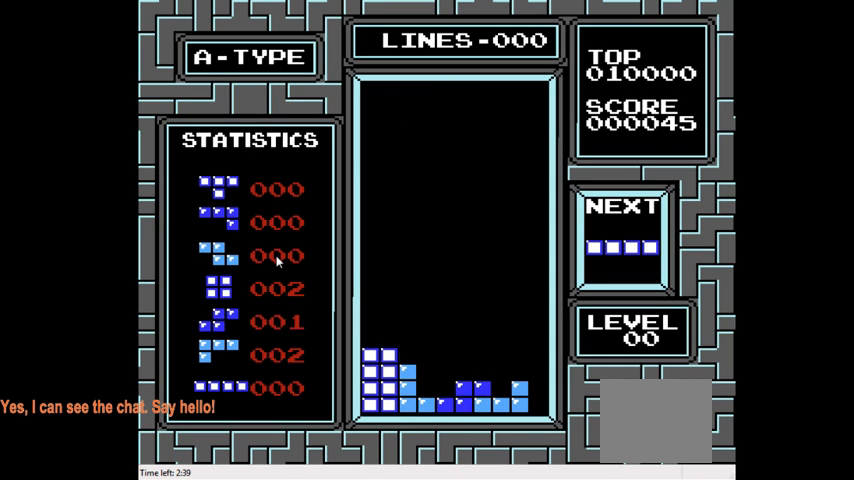
{"buttons": ["CIRCLE", "DPAD_RIGHT"], "right_stick": "center", "events": [[133, "DPAD_DOWN", "up"], [200, "DPAD_RIGHT", "down"], [467, "CIRCLE", "down"]]}
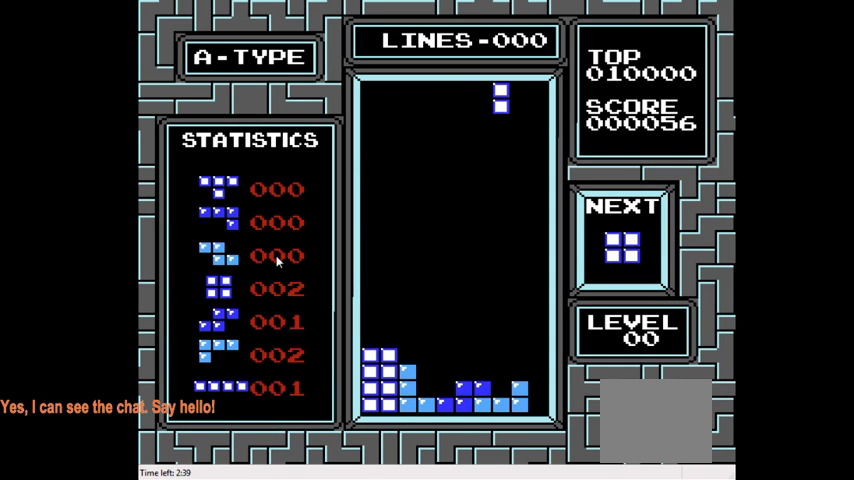
{"buttons": [], "right_stick": "center", "events": [[33, "DPAD_RIGHT", "up"], [67, "CIRCLE", "up"], [233, "DPAD_RIGHT", "down"], [333, "DPAD_RIGHT", "up"]]}
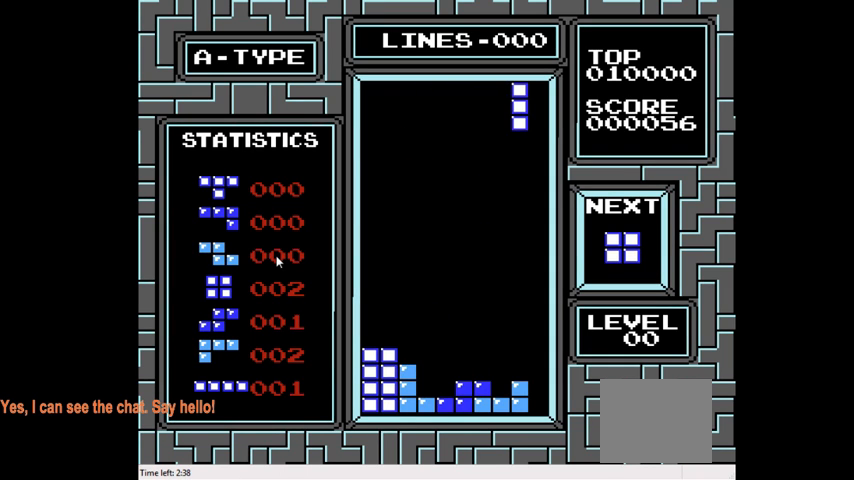
{"buttons": ["DPAD_DOWN"], "right_stick": "center", "events": [[33, "DPAD_DOWN", "down"]]}
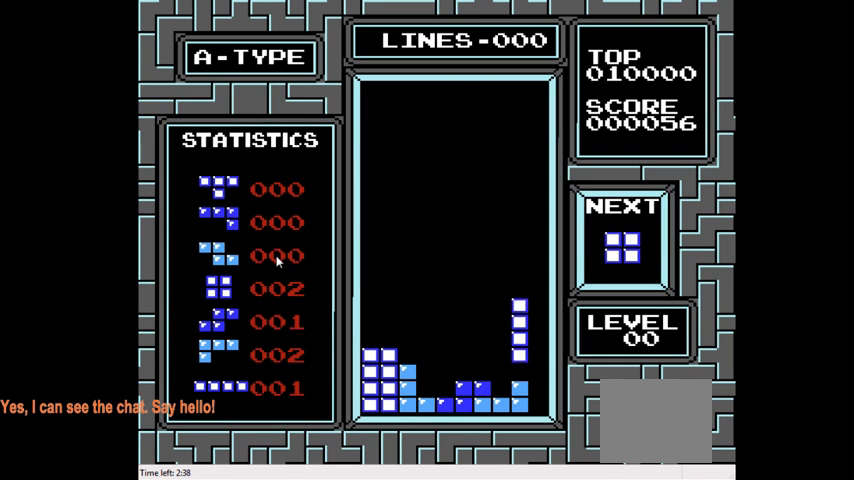
{"buttons": [], "right_stick": "center", "events": [[167, "DPAD_DOWN", "up"], [267, "DPAD_LEFT", "down"], [400, "DPAD_LEFT", "up"]]}
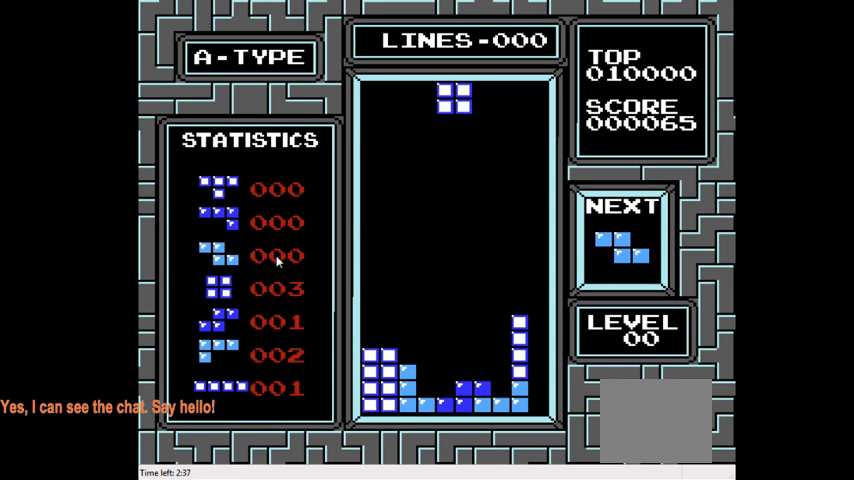
{"buttons": ["DPAD_DOWN"], "right_stick": "center", "events": [[167, "DPAD_LEFT", "down"], [300, "DPAD_LEFT", "up"], [400, "DPAD_DOWN", "down"]]}
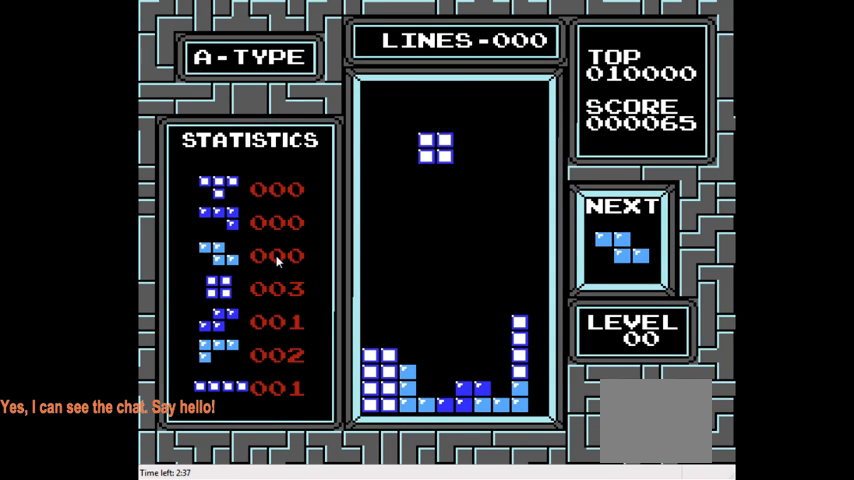
{"buttons": ["DPAD_DOWN"], "right_stick": "center", "events": []}
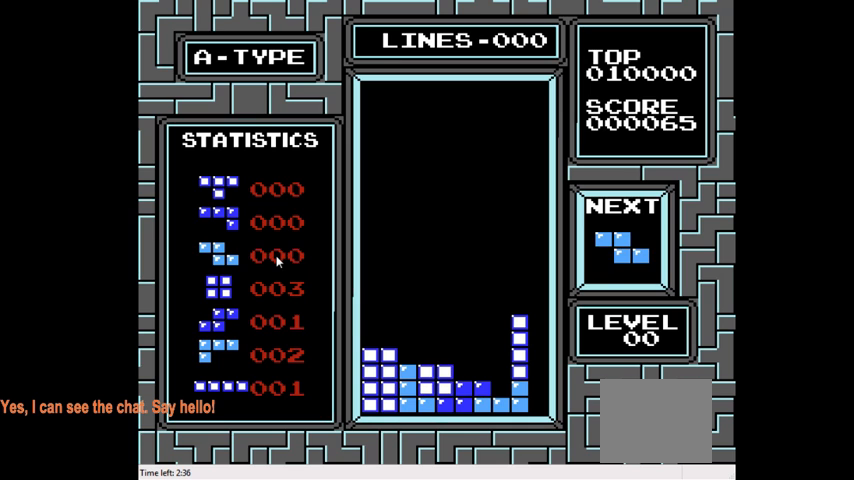
{"buttons": ["DPAD_DOWN"], "right_stick": "center", "events": [[133, "DPAD_DOWN", "up"], [267, "DPAD_DOWN", "down"]]}
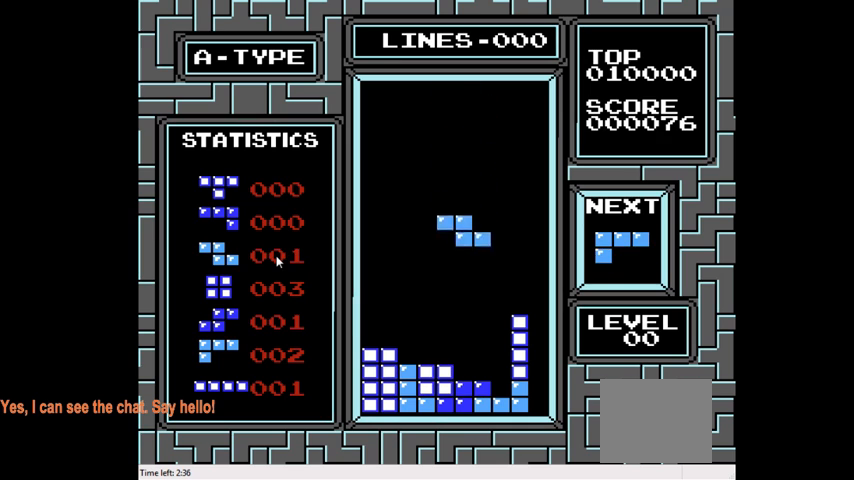
{"buttons": [], "right_stick": "center", "events": [[500, "DPAD_DOWN", "up"]]}
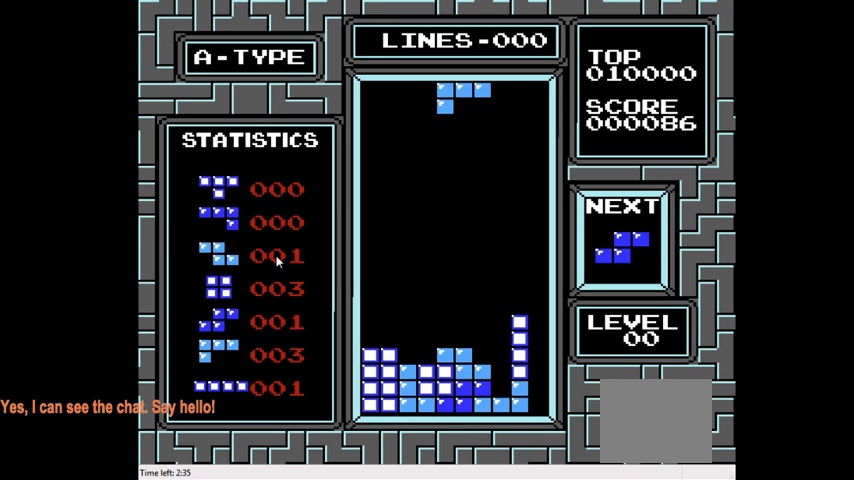
{"buttons": [], "right_stick": "center", "events": [[67, "DPAD_RIGHT", "down"], [133, "CIRCLE", "down"], [267, "CIRCLE", "up"], [333, "DPAD_RIGHT", "up"]]}
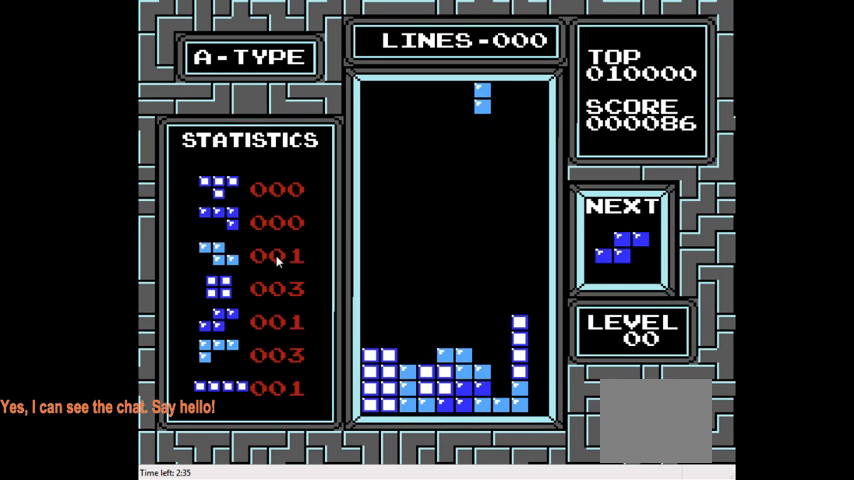
{"buttons": ["DPAD_DOWN"], "right_stick": "center", "events": [[67, "DPAD_RIGHT", "down"], [167, "DPAD_RIGHT", "up"], [300, "DPAD_DOWN", "down"]]}
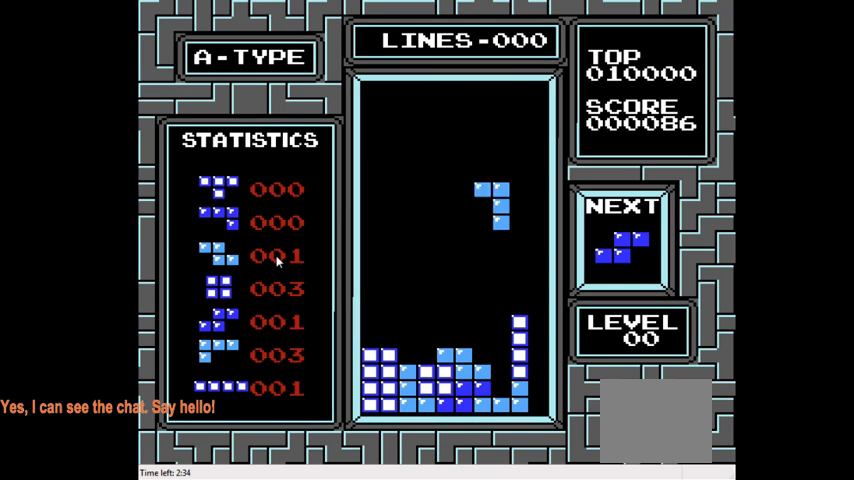
{"buttons": [], "right_stick": "center", "events": [[500, "DPAD_DOWN", "up"]]}
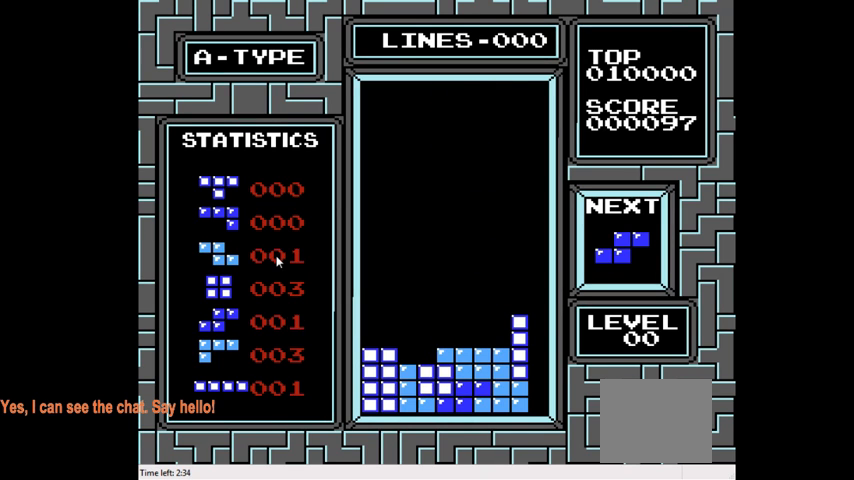
{"buttons": ["DPAD_LEFT"], "right_stick": "center", "events": [[167, "DPAD_LEFT", "down"], [367, "DPAD_LEFT", "up"], [467, "DPAD_LEFT", "down"]]}
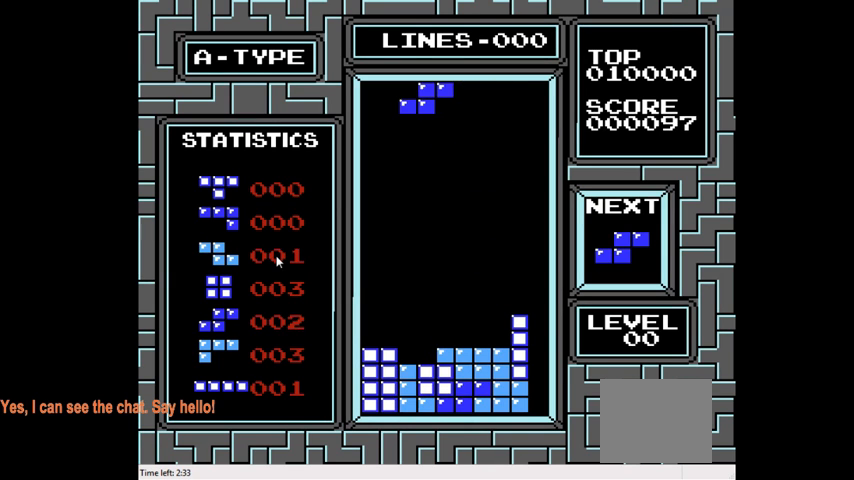
{"buttons": ["DPAD_DOWN"], "right_stick": "center", "events": [[67, "DPAD_LEFT", "up"], [200, "DPAD_DOWN", "down"]]}
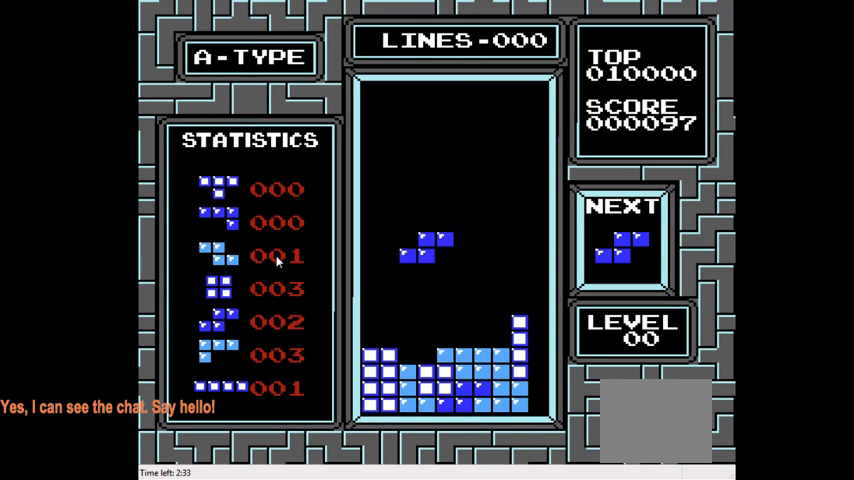
{"buttons": ["DPAD_LEFT"], "right_stick": "center", "events": [[367, "DPAD_DOWN", "up"], [467, "DPAD_LEFT", "down"]]}
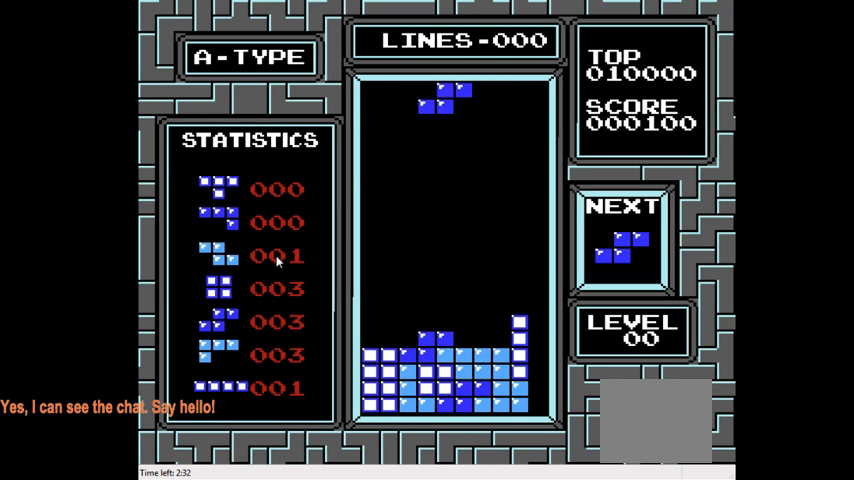
{"buttons": ["DPAD_DOWN"], "right_stick": "center", "events": [[67, "DPAD_LEFT", "up"], [167, "DPAD_LEFT", "down"], [233, "DPAD_LEFT", "up"], [300, "DPAD_LEFT", "down"], [433, "DPAD_LEFT", "up"], [500, "DPAD_DOWN", "down"]]}
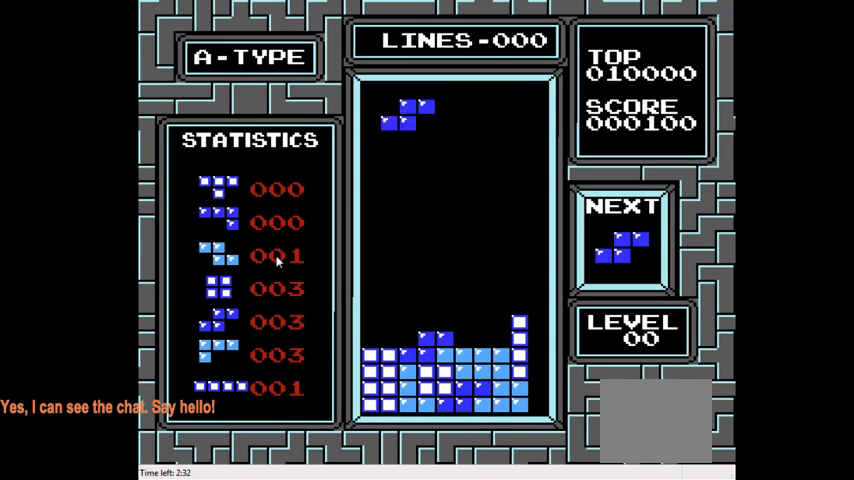
{"buttons": ["DPAD_DOWN"], "right_stick": "center", "events": []}
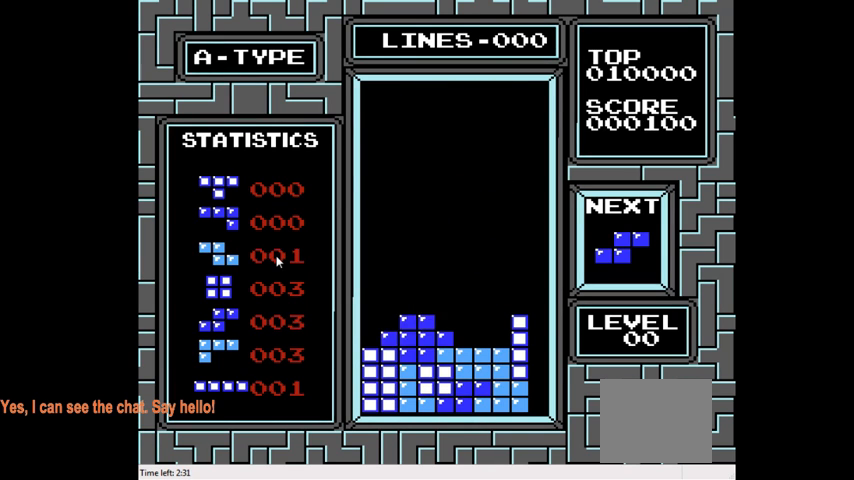
{"buttons": ["DPAD_DOWN"], "right_stick": "center", "events": [[133, "DPAD_DOWN", "up"], [233, "DPAD_LEFT", "down"], [267, "CIRCLE", "down"], [367, "CIRCLE", "up"], [367, "DPAD_LEFT", "up"], [500, "DPAD_DOWN", "down"]]}
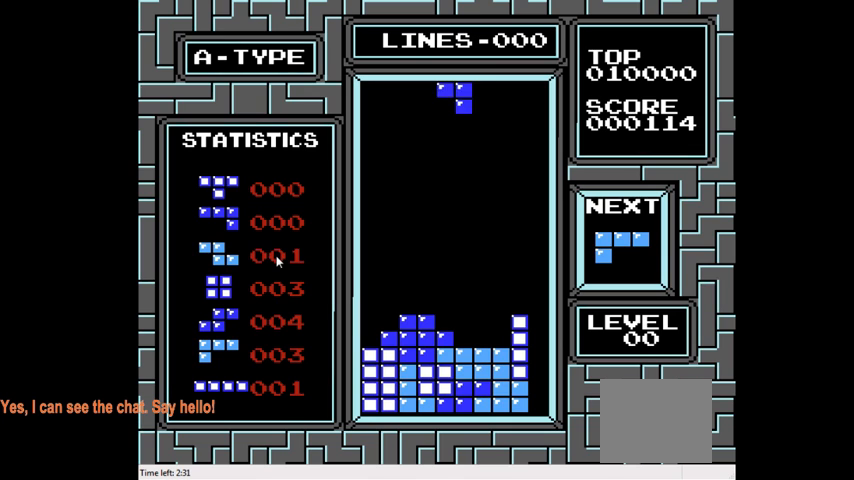
{"buttons": ["DPAD_DOWN"], "right_stick": "center", "events": []}
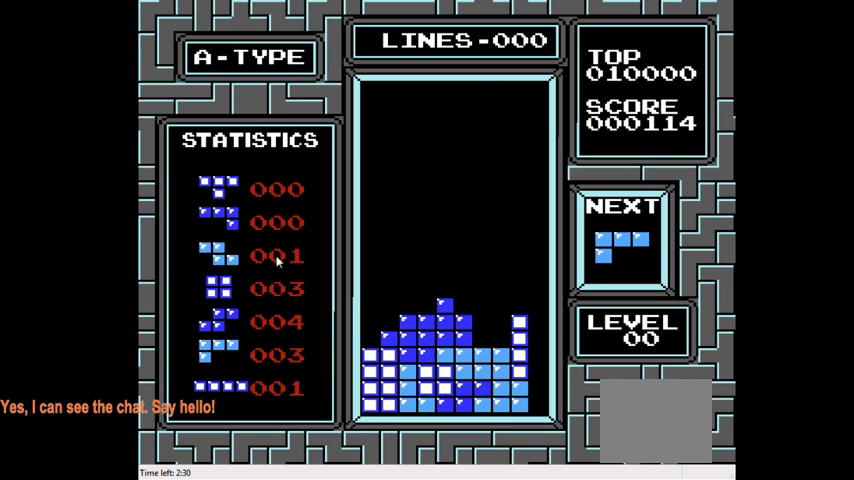
{"buttons": ["DPAD_RIGHT"], "right_stick": "center", "events": [[100, "DPAD_DOWN", "up"], [500, "DPAD_RIGHT", "down"]]}
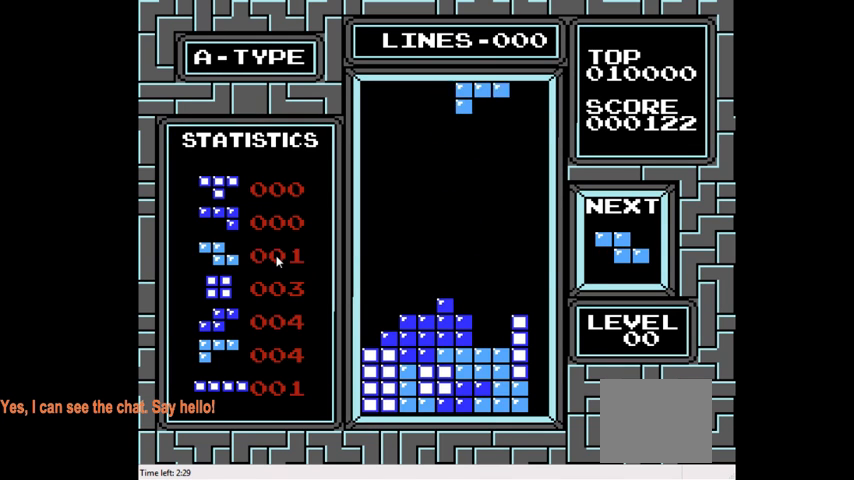
{"buttons": ["DPAD_DOWN"], "right_stick": "center", "events": [[100, "CIRCLE", "down"], [133, "DPAD_RIGHT", "up"], [200, "CIRCLE", "up"], [300, "DPAD_DOWN", "down"]]}
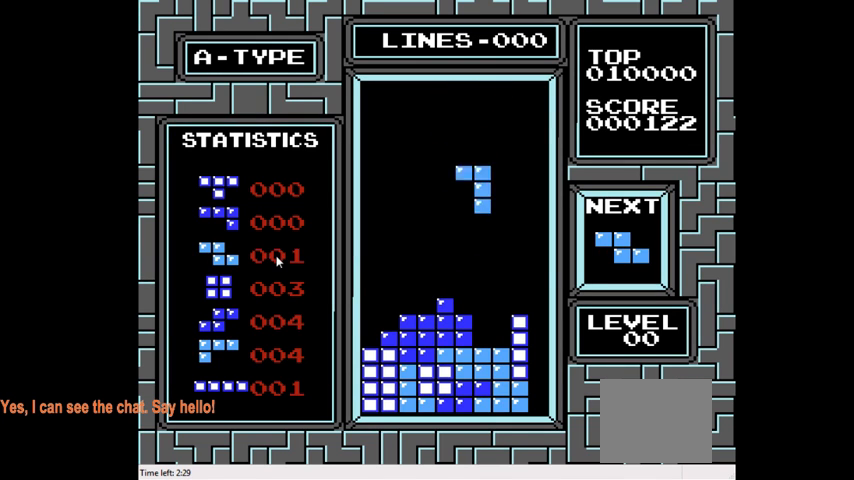
{"buttons": [], "right_stick": "center", "events": [[400, "DPAD_DOWN", "up"]]}
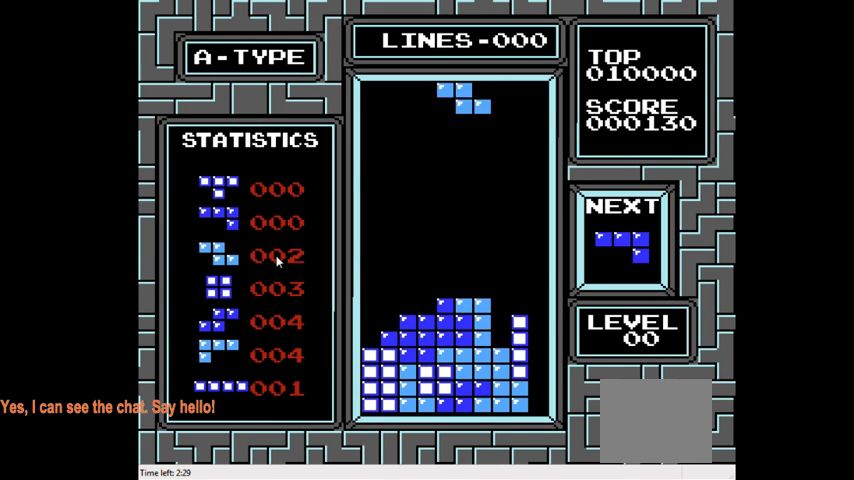
{"buttons": ["DPAD_LEFT"], "right_stick": "center", "events": [[33, "DPAD_LEFT", "down"]]}
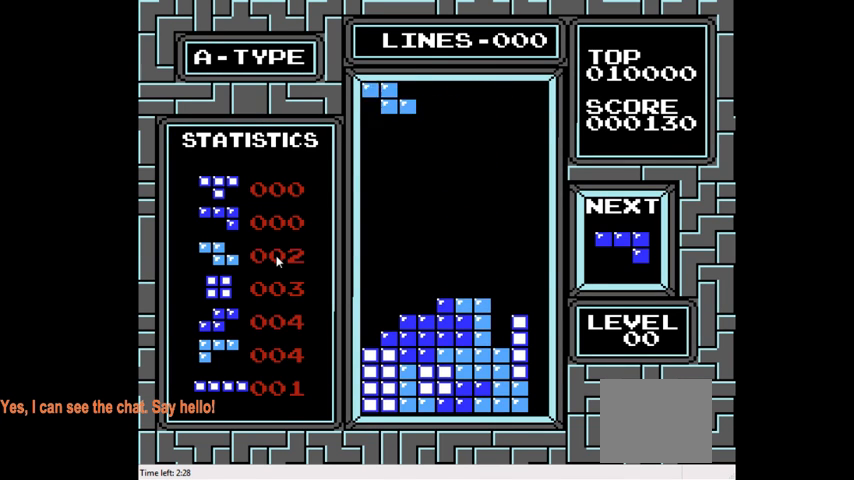
{"buttons": ["DPAD_DOWN"], "right_stick": "center", "events": [[33, "CIRCLE", "down"], [133, "CIRCLE", "up"], [167, "DPAD_LEFT", "up"], [267, "DPAD_DOWN", "down"]]}